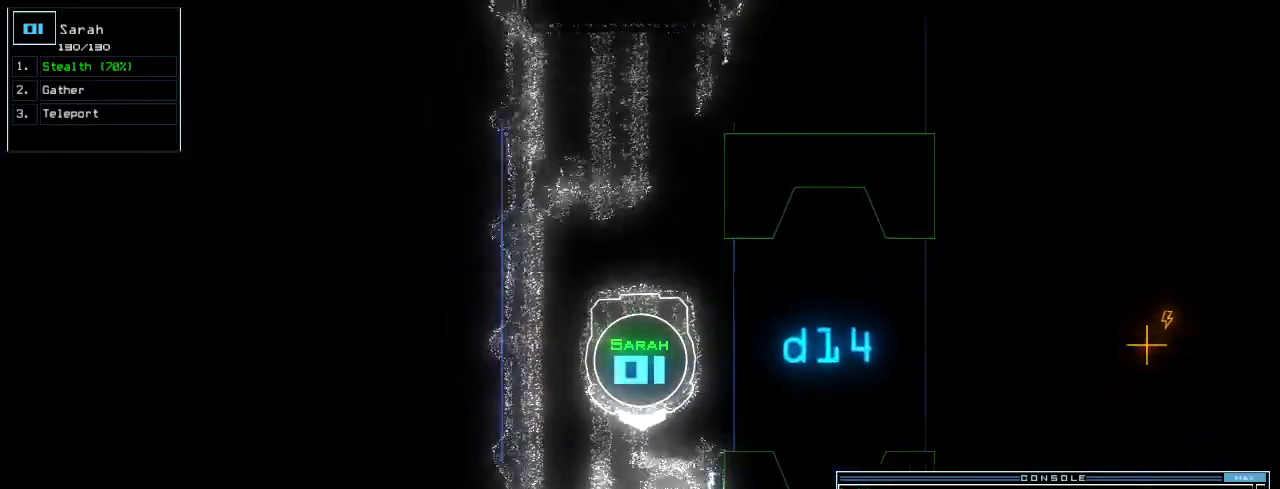
Gameplay with keyboard; each line is a JSON object with the keys held at the frame after it. "events" lists presses ("down") and releases ("up") of ".", "0", "1", "2", "3", "4", "5", "6", "7", "8", "9", "a", "b", "backspace", "c", "caps_lock", "comma", "ctrl_l", "ctrl_r", "d", "down", "e", "equals", "escape", "f", "f8", "g", "h", "i", "j", "k", "l", "left", "m", "minus", "n", "o", "p", "q", "quote", "r", "return", "right", "s", "semicolon", "shift_l", "shift_r", "space", "t", "tab", "tilde", "u", "up", "v", "w", "x", "y" and "z" between this image and that frame as [ms after this image, input, new state], when the widget could be followed in between. No other keys are recorded. Mouse input is not recorded.
{"keys": ["up"], "events": [[180, "right", "down"], [220, "right", "up"]]}
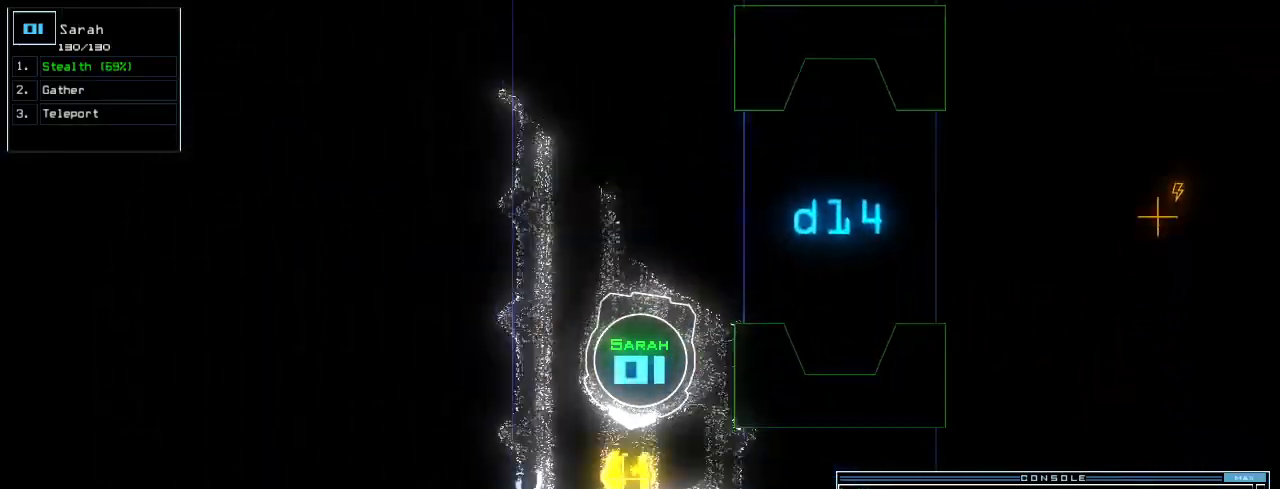
{"keys": ["right", "up"], "events": [[60, "left", "down"], [120, "left", "up"], [500, "right", "down"]]}
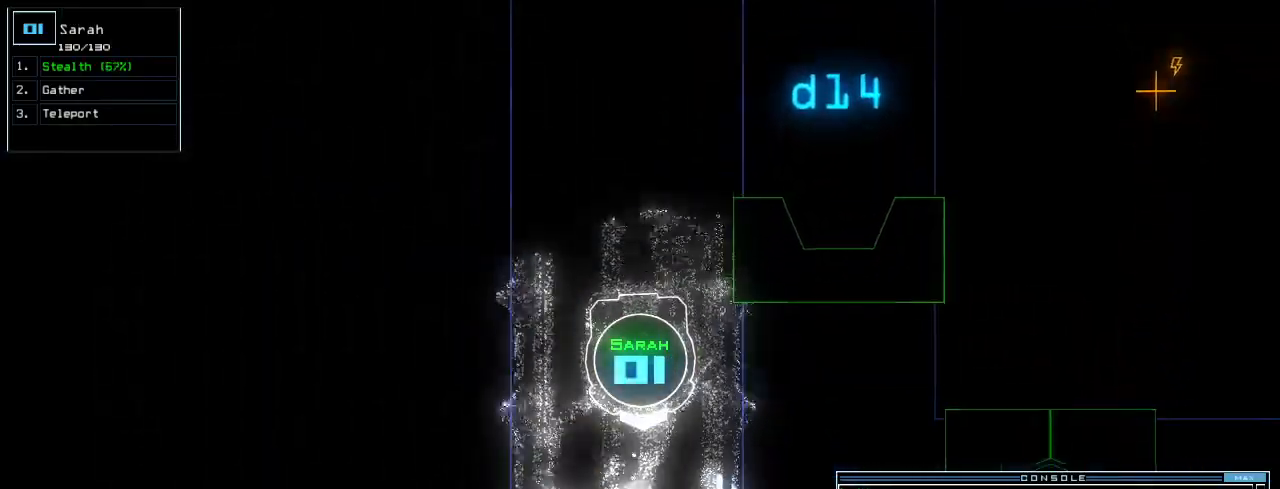
{"keys": ["up"], "events": [[80, "right", "up"], [420, "left", "down"], [440, "left", "up"]]}
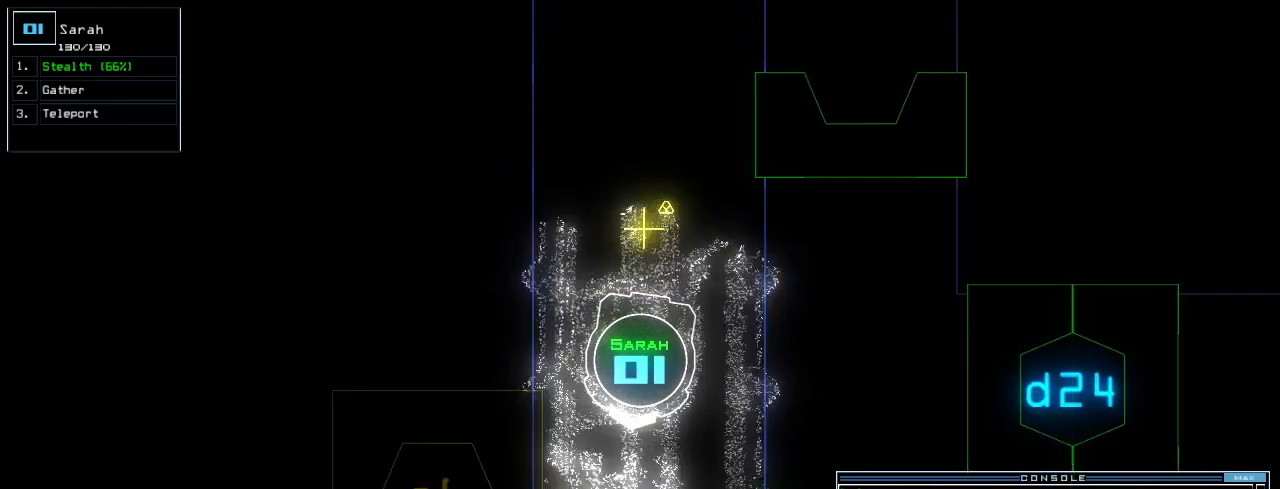
{"keys": ["up"], "events": [[180, "left", "down"], [240, "left", "up"]]}
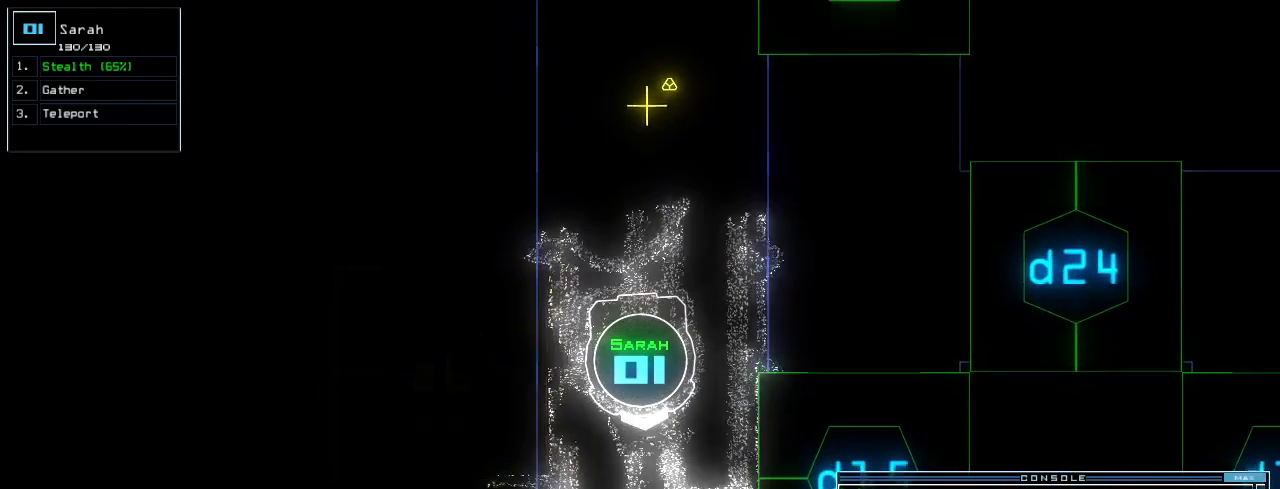
{"keys": ["down"], "events": [[20, "up", "up"], [60, "down", "down"], [360, "right", "down"], [420, "right", "up"]]}